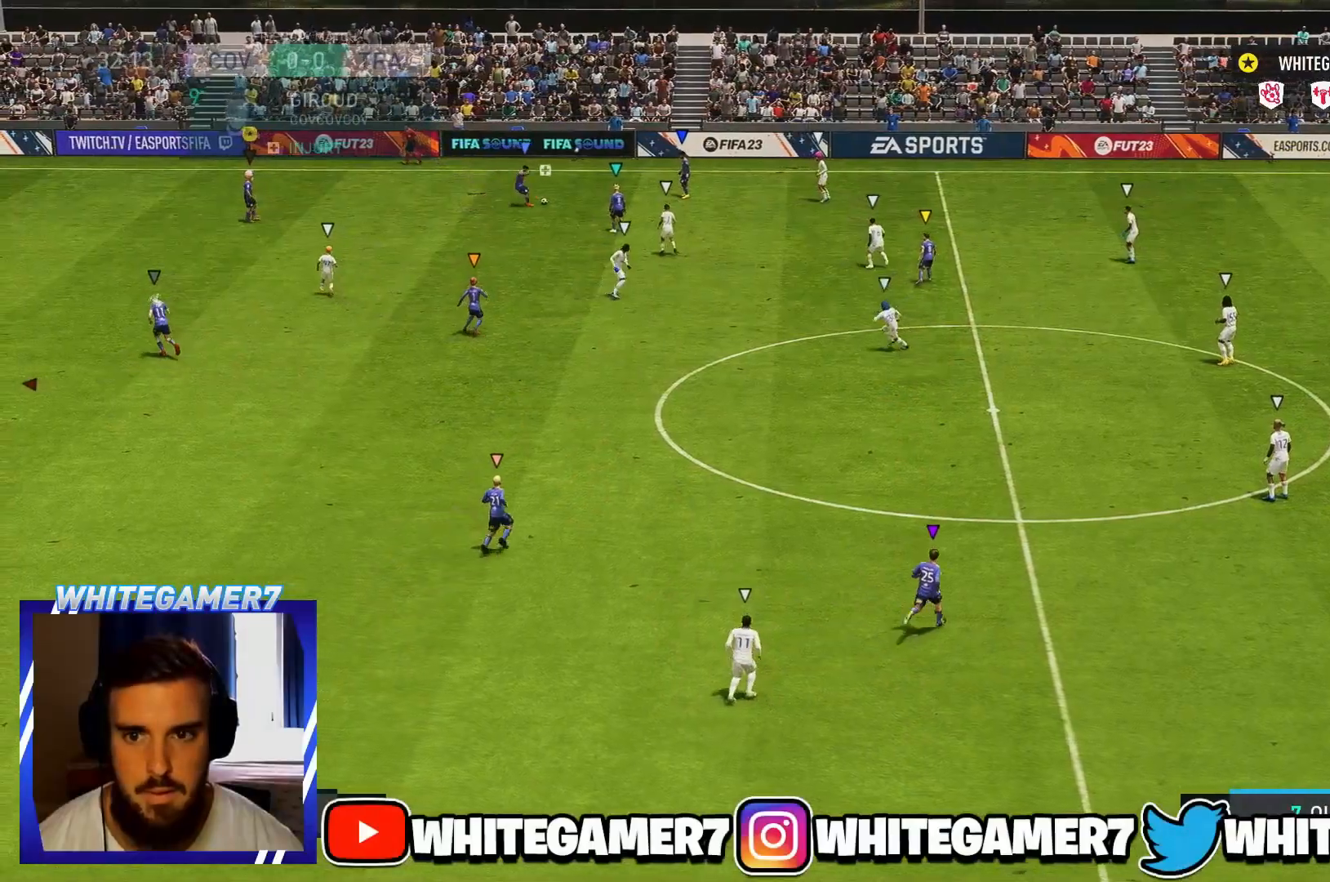
Gameplay with a controller (Xbox layout); each line is a JSON object with the inputs held at the frame after it. "events" lists button and stick changes between this image and that frame as [ms after this image, input, new state], when the widget could be followed in between. Not read: L3 R3 right_stick.
{"buttons": [], "left_stick": "down-right", "events": [[384, "left_stick", "down-right"]]}
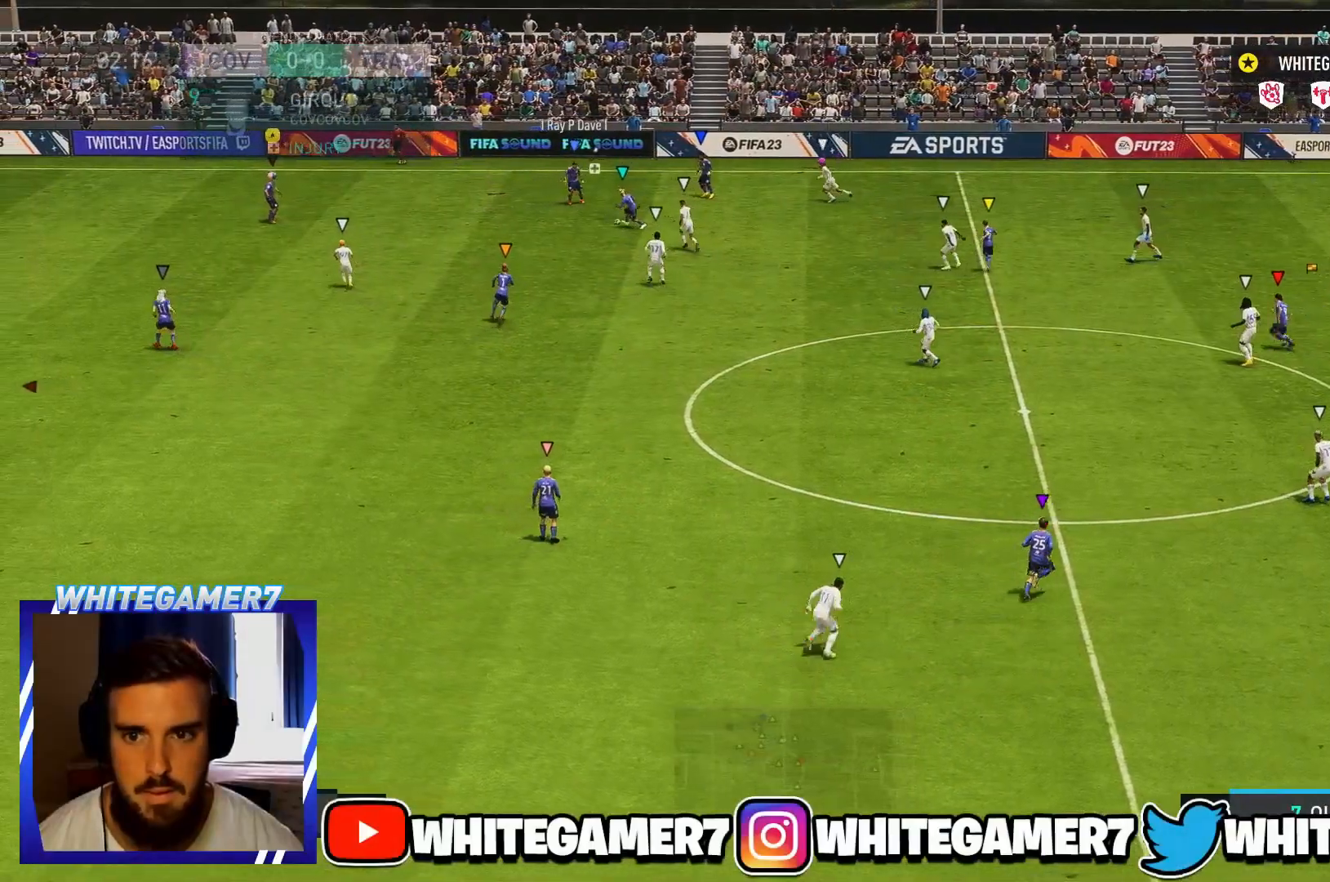
{"buttons": [], "left_stick": "down", "events": [[283, "left_stick", "right"], [417, "left_stick", "down"]]}
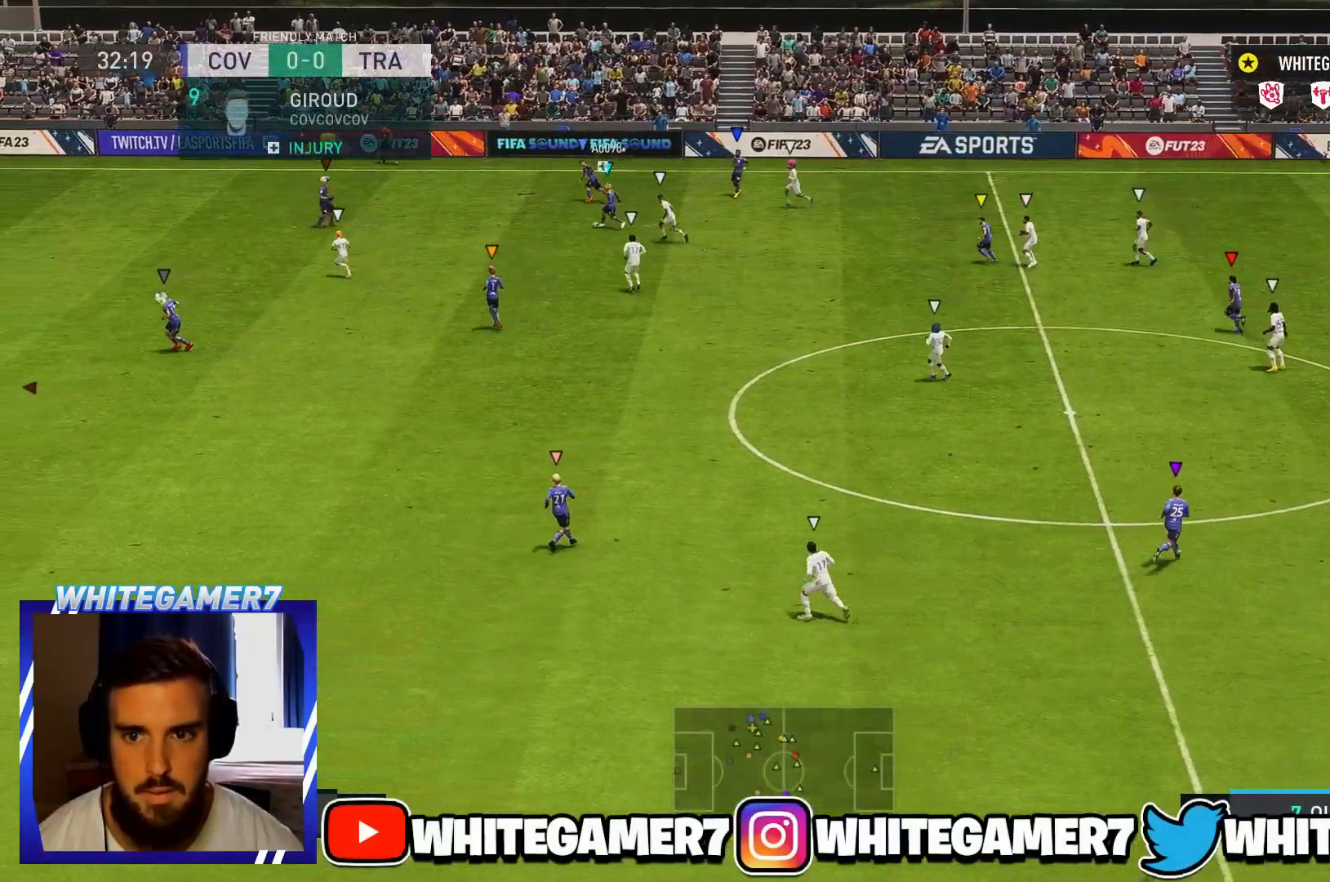
{"buttons": [], "left_stick": "up-left", "events": [[50, "left_stick", "left"], [351, "L2", "down"], [401, "L2", "up"], [451, "L2", "down"], [484, "left_stick", "up-left"], [501, "L2", "up"]]}
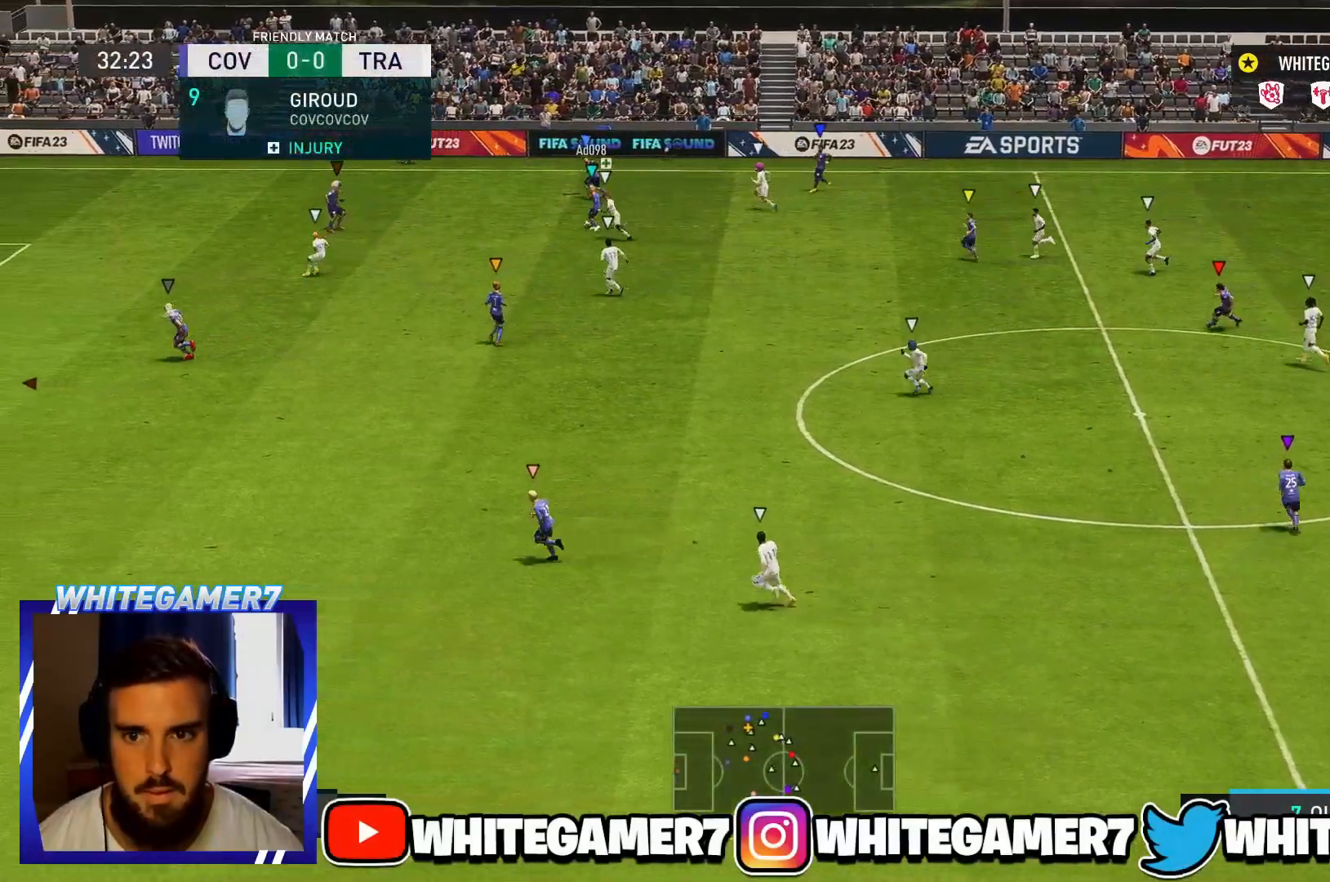
{"buttons": ["L2"], "left_stick": "up-left", "events": [[117, "L2", "down"], [200, "L2", "up"], [383, "L2", "down"], [400, "left_stick", "left"], [500, "left_stick", "up-left"]]}
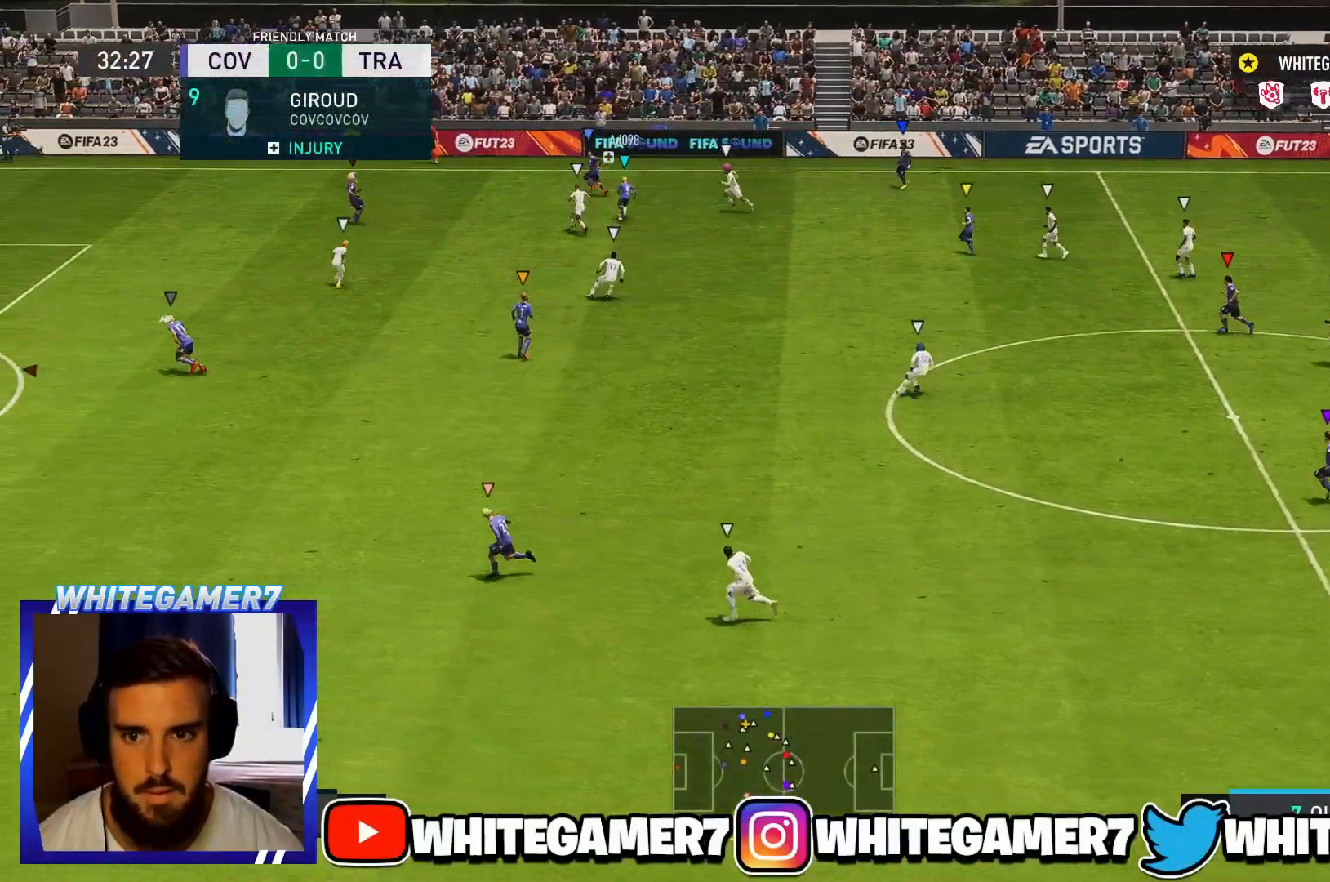
{"buttons": ["L2"], "left_stick": "left", "events": [[134, "L2", "up"], [200, "L2", "down"], [234, "left_stick", "left"]]}
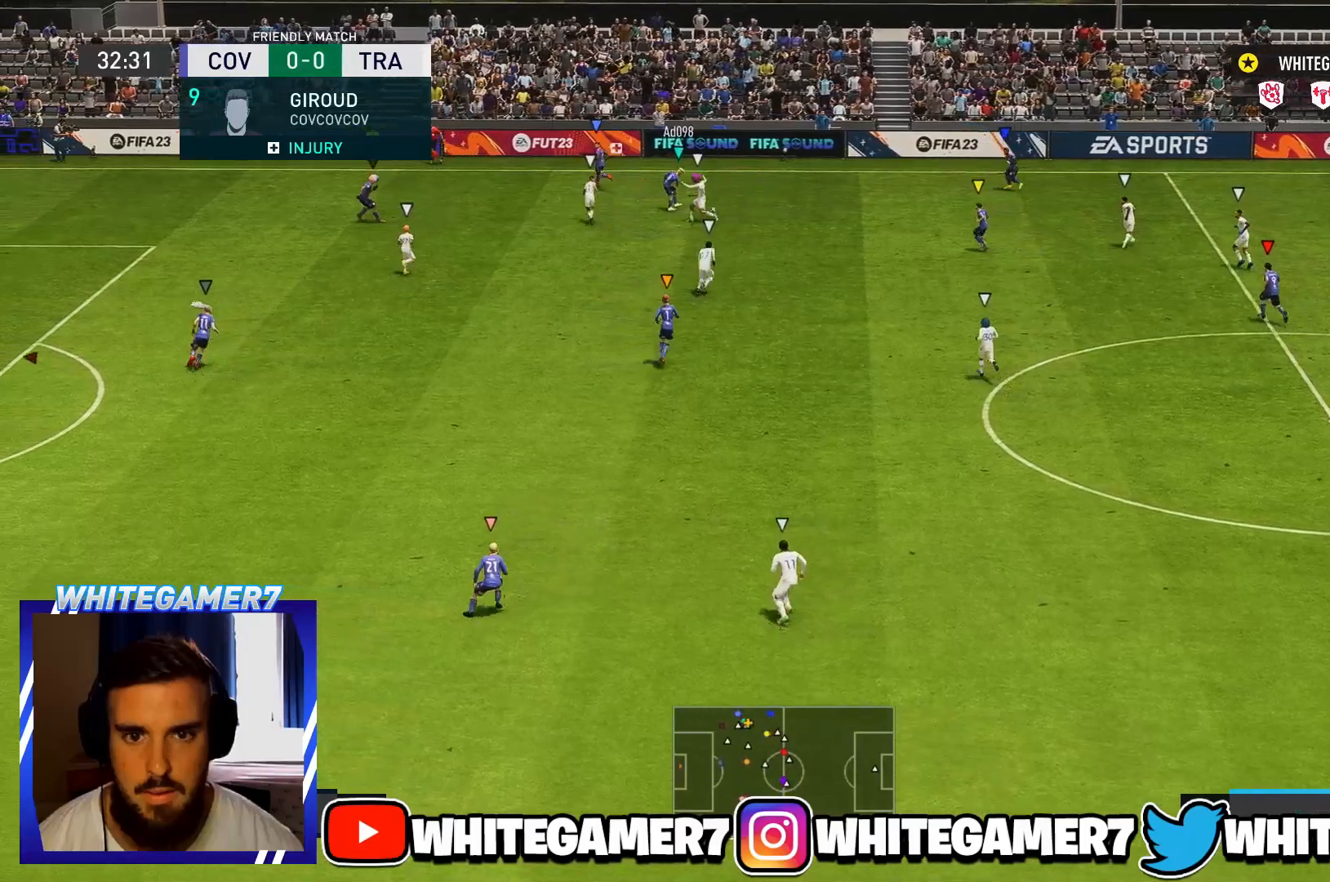
{"buttons": ["L2"], "left_stick": "up-right", "events": [[400, "left_stick", "up-right"]]}
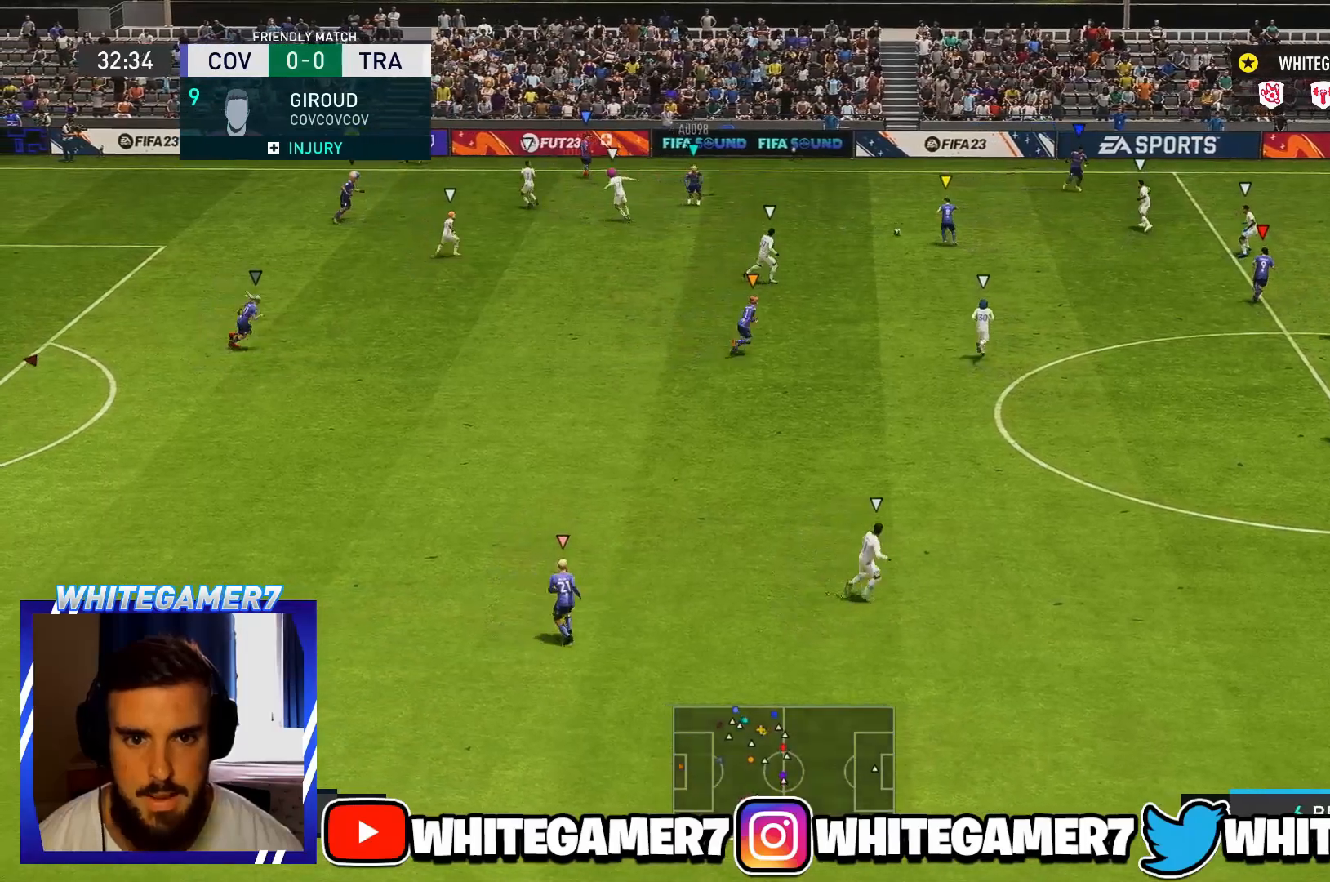
{"buttons": [], "left_stick": "down-right", "events": [[67, "left_stick", "right"], [251, "left_stick", "down-right"], [351, "L2", "up"]]}
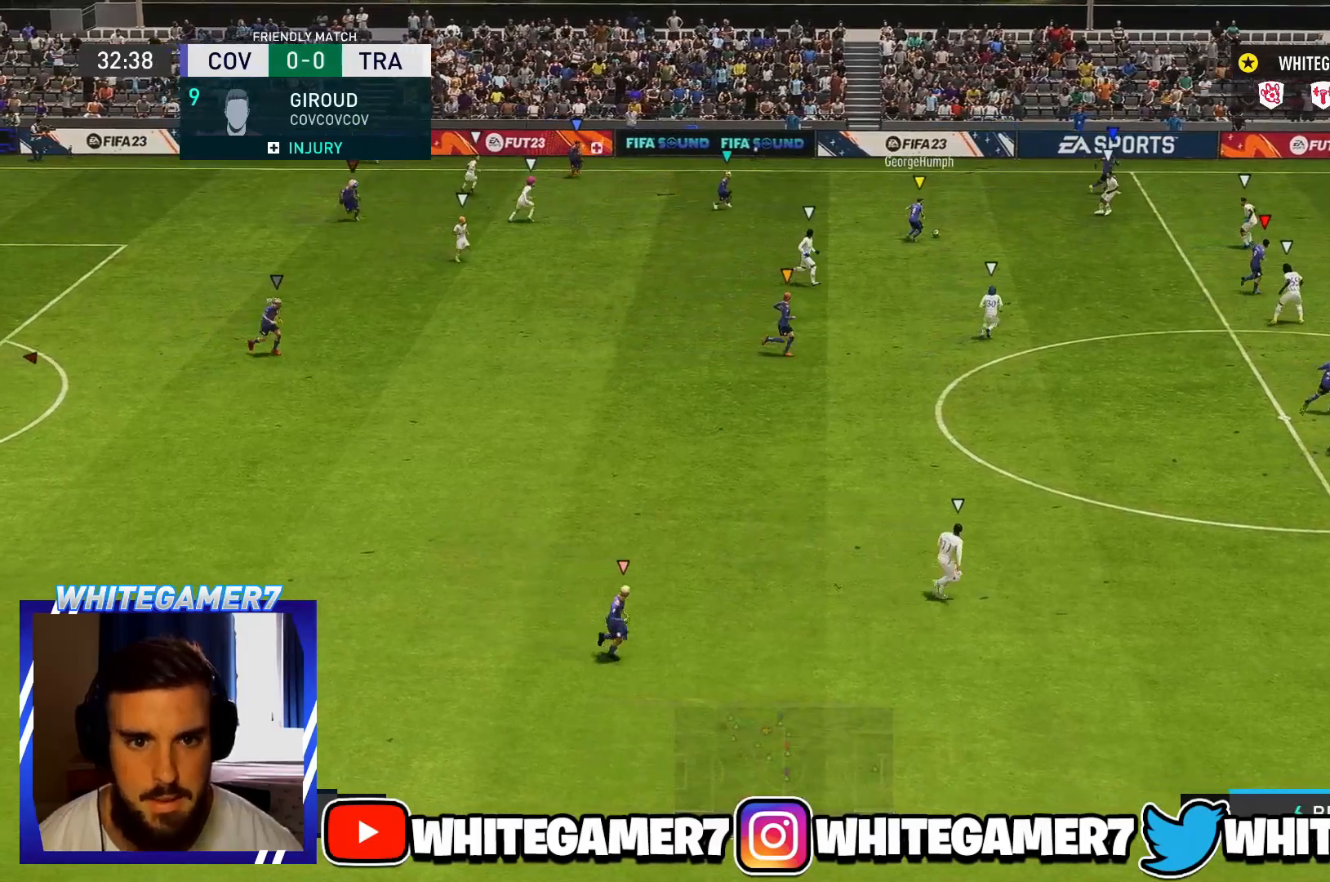
{"buttons": ["R2"], "left_stick": "down-right", "events": [[100, "R2", "down"]]}
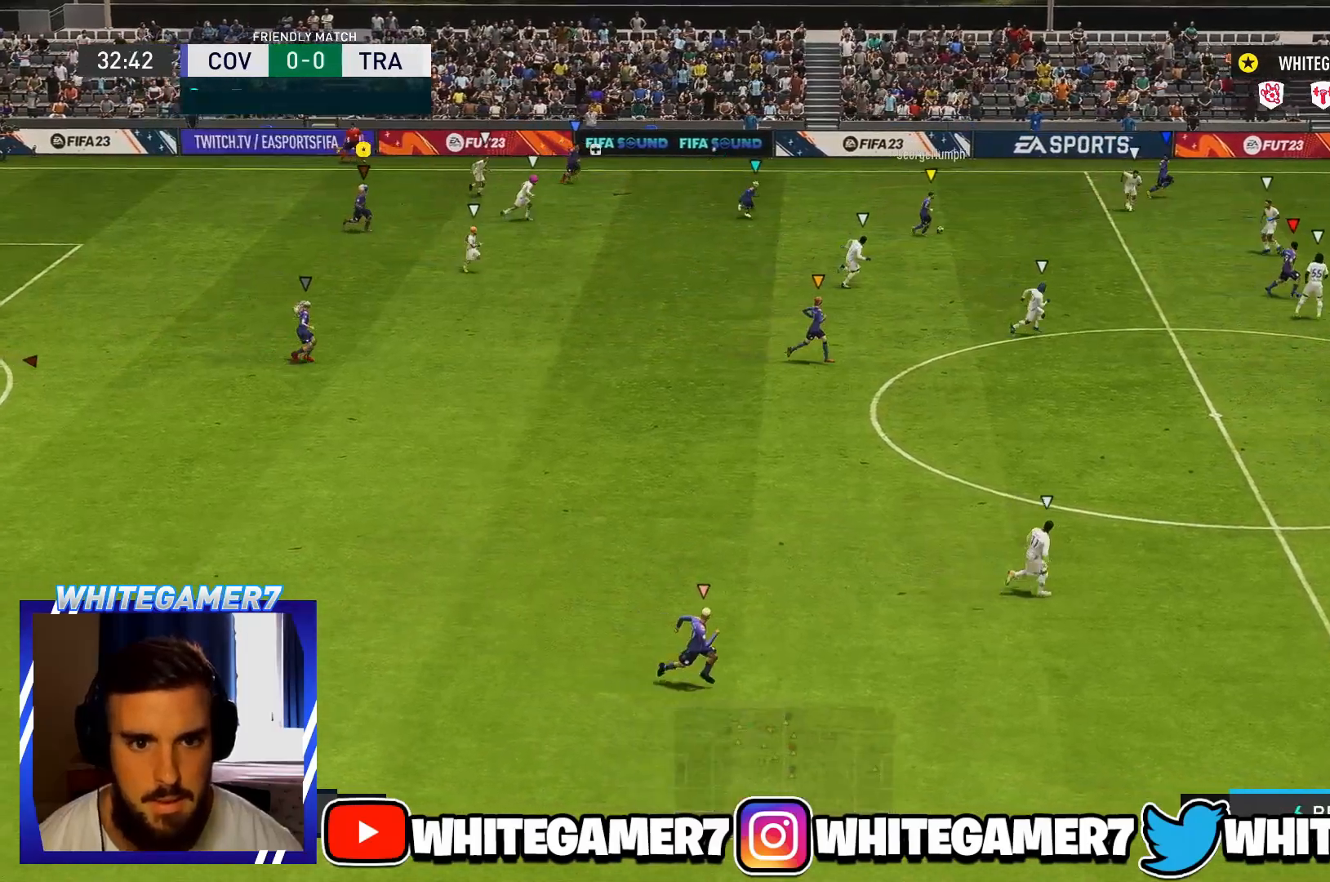
{"buttons": ["R2"], "left_stick": "down-right", "events": []}
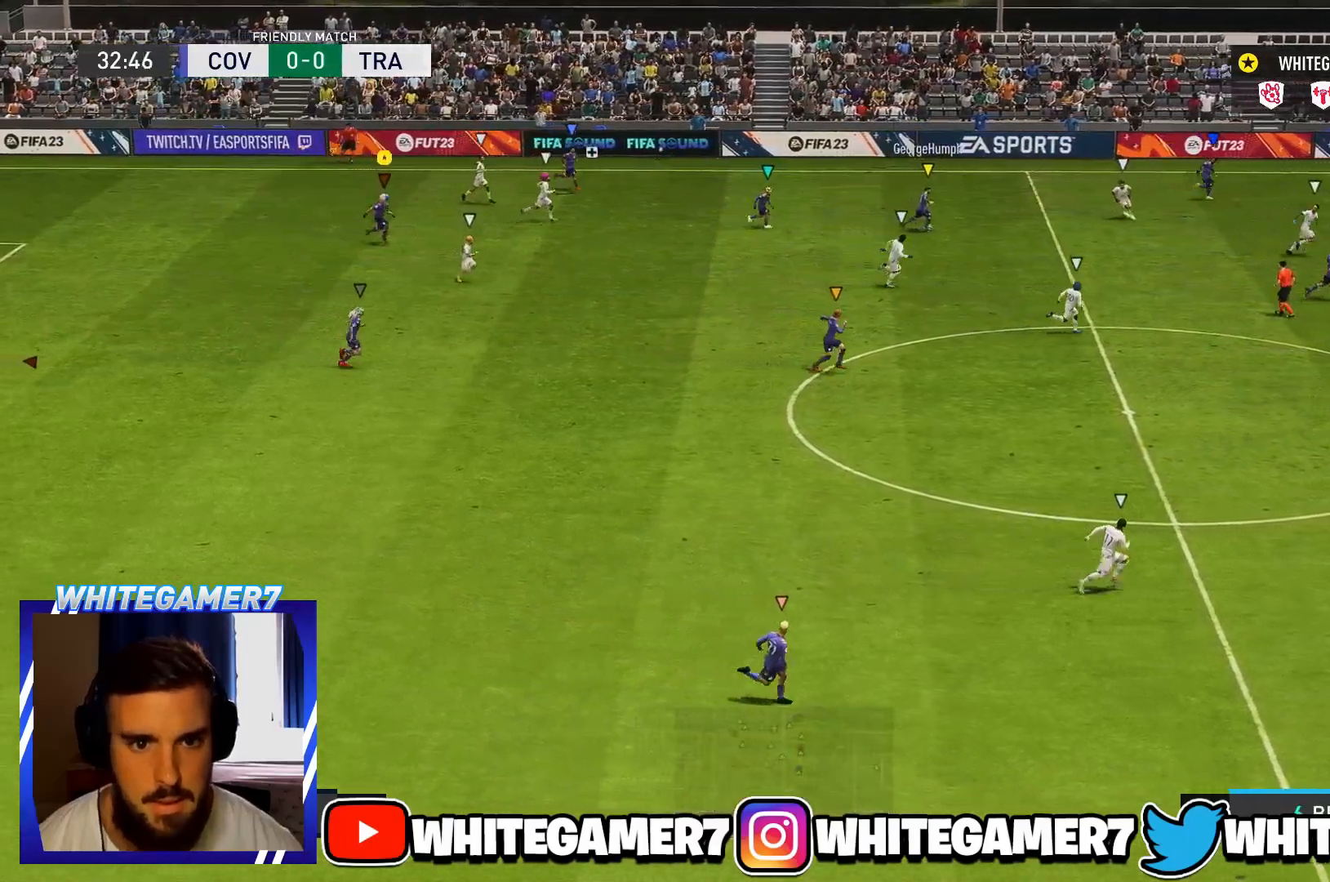
{"buttons": ["R2"], "left_stick": "down-right", "events": [[417, "R2", "up"], [467, "R2", "down"]]}
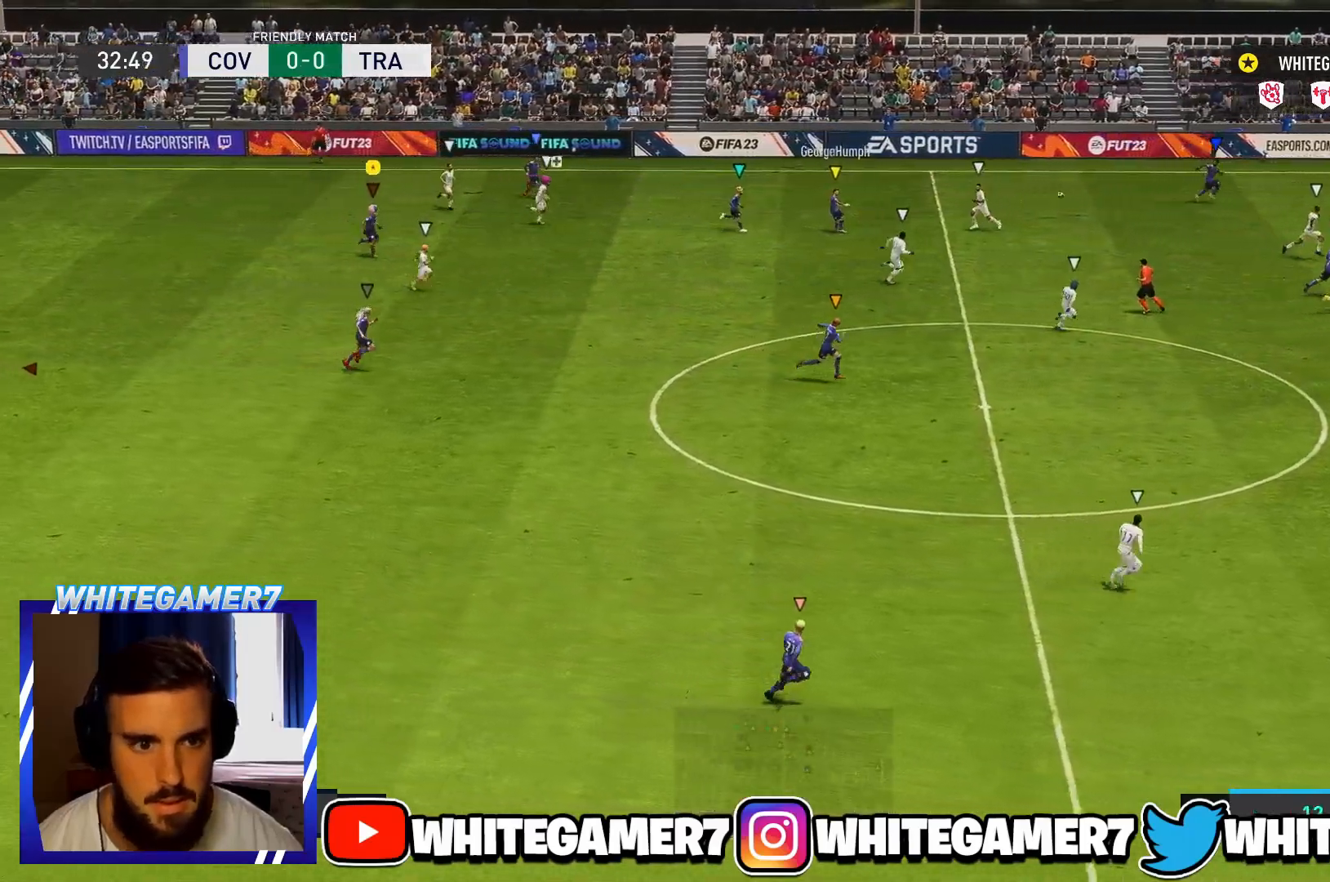
{"buttons": ["R2"], "left_stick": "down-right", "events": []}
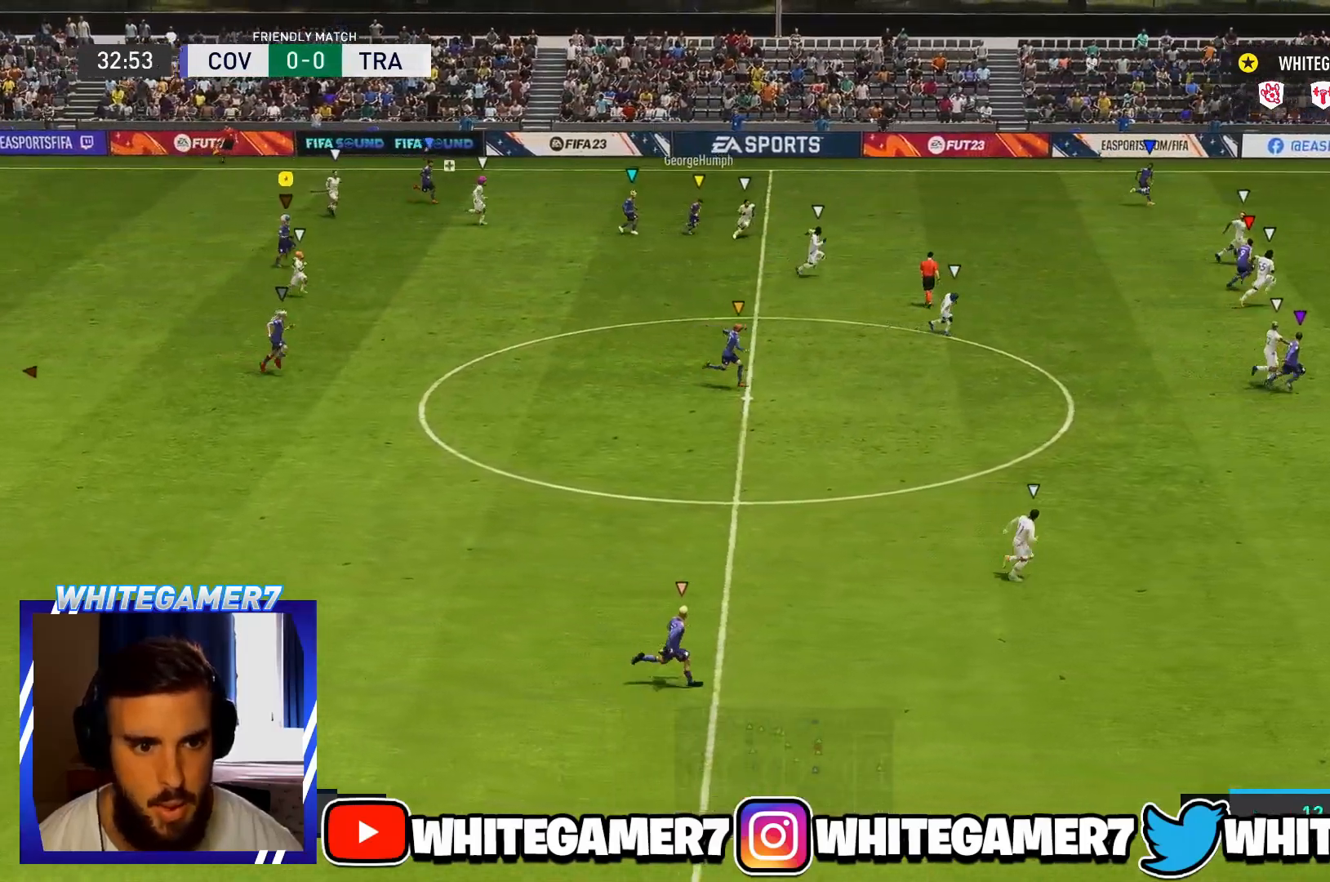
{"buttons": ["R2"], "left_stick": "down-right", "events": []}
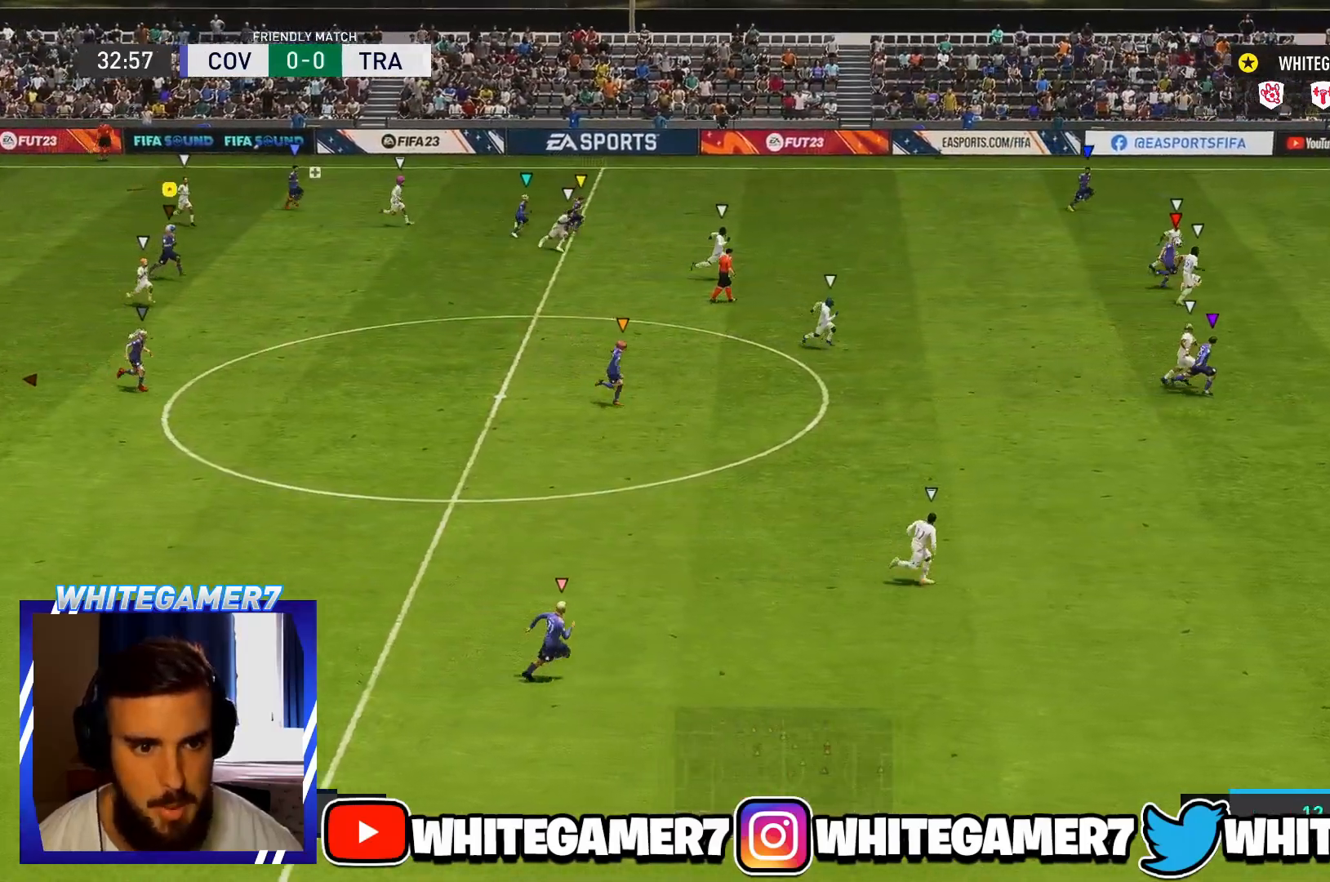
{"buttons": ["R2"], "left_stick": "down-right", "events": []}
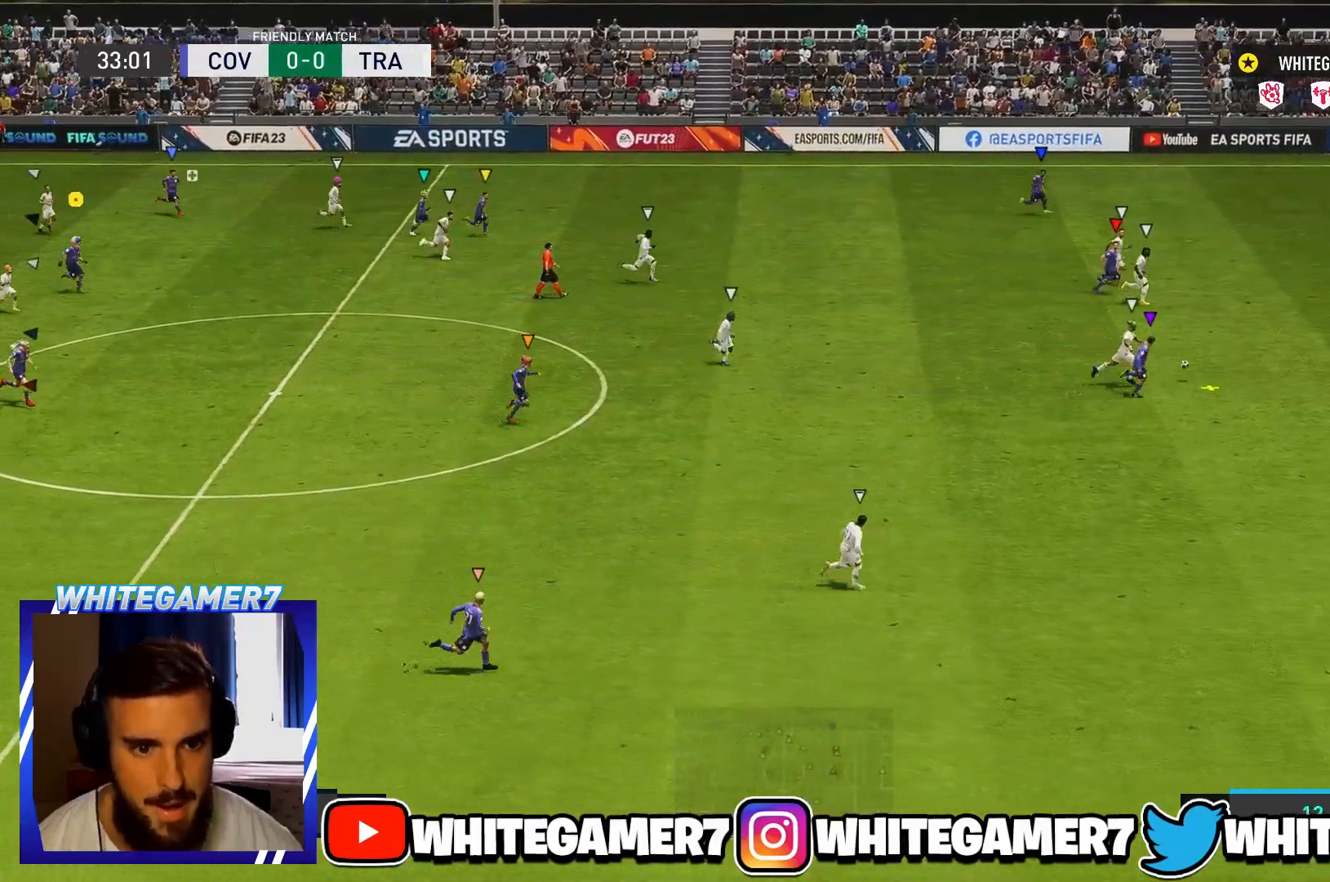
{"buttons": ["R2"], "left_stick": "down-right", "events": [[117, "R2", "up"], [334, "R2", "down"]]}
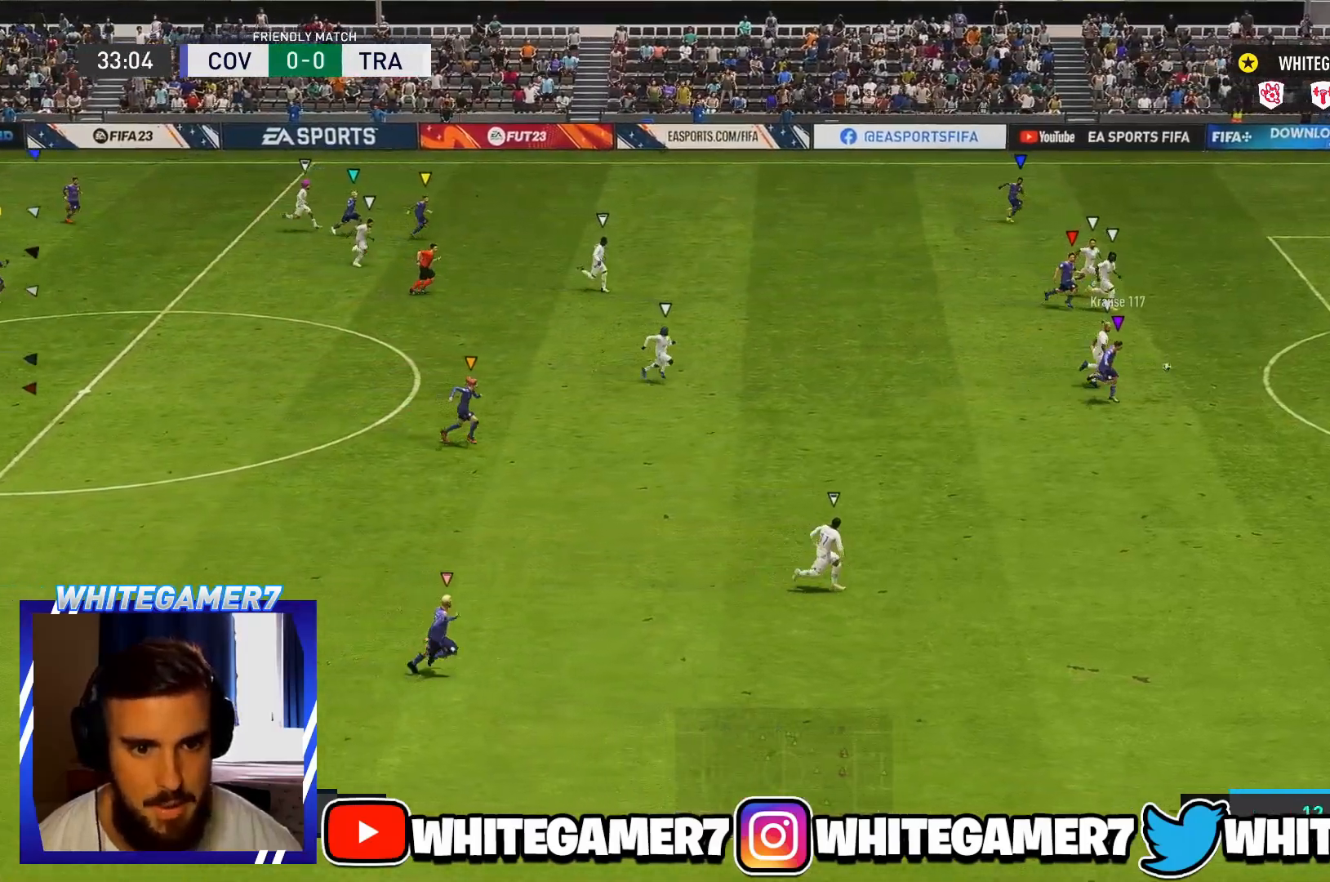
{"buttons": ["R2"], "left_stick": "down-right", "events": []}
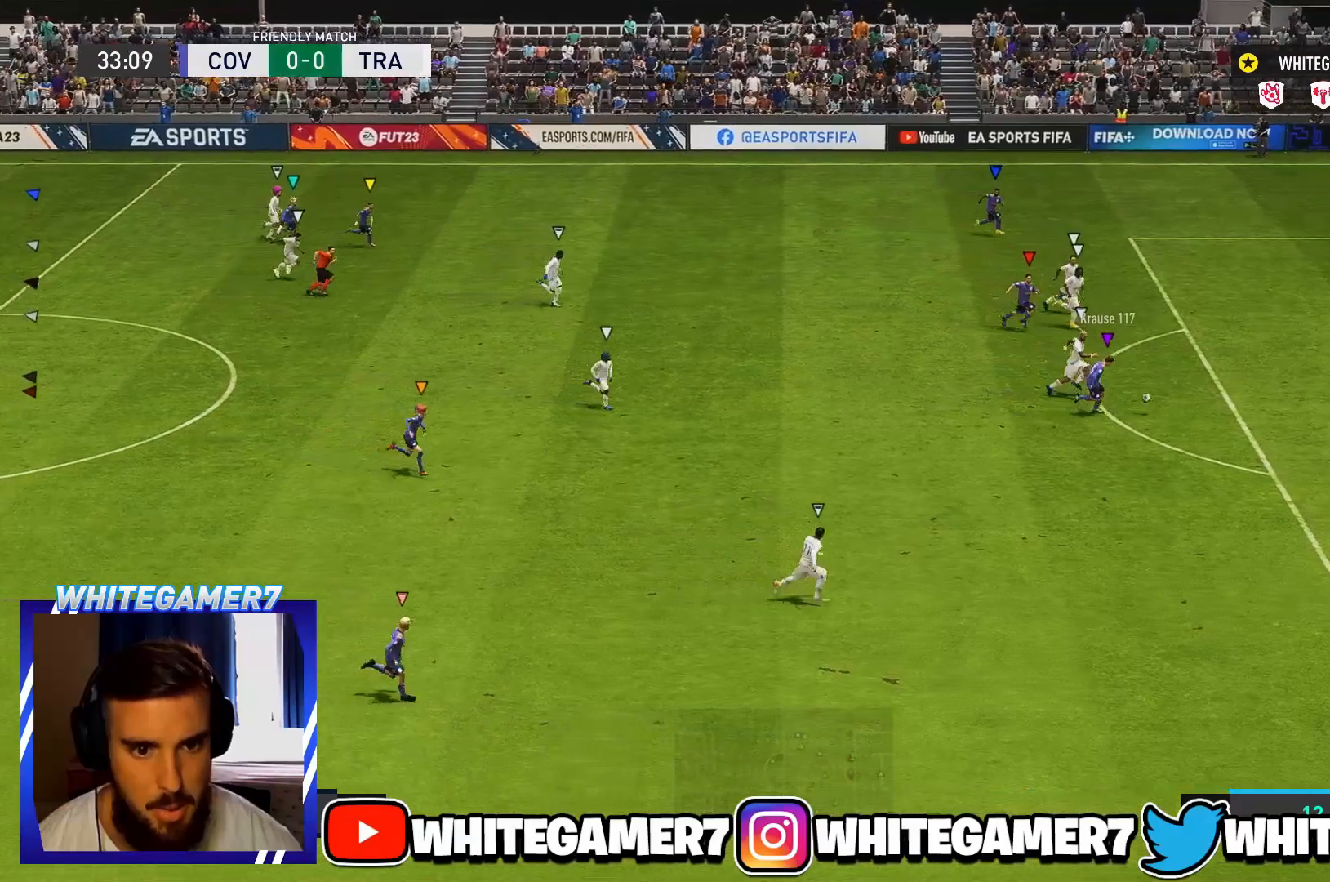
{"buttons": [], "left_stick": "down-right", "events": [[50, "R2", "up"]]}
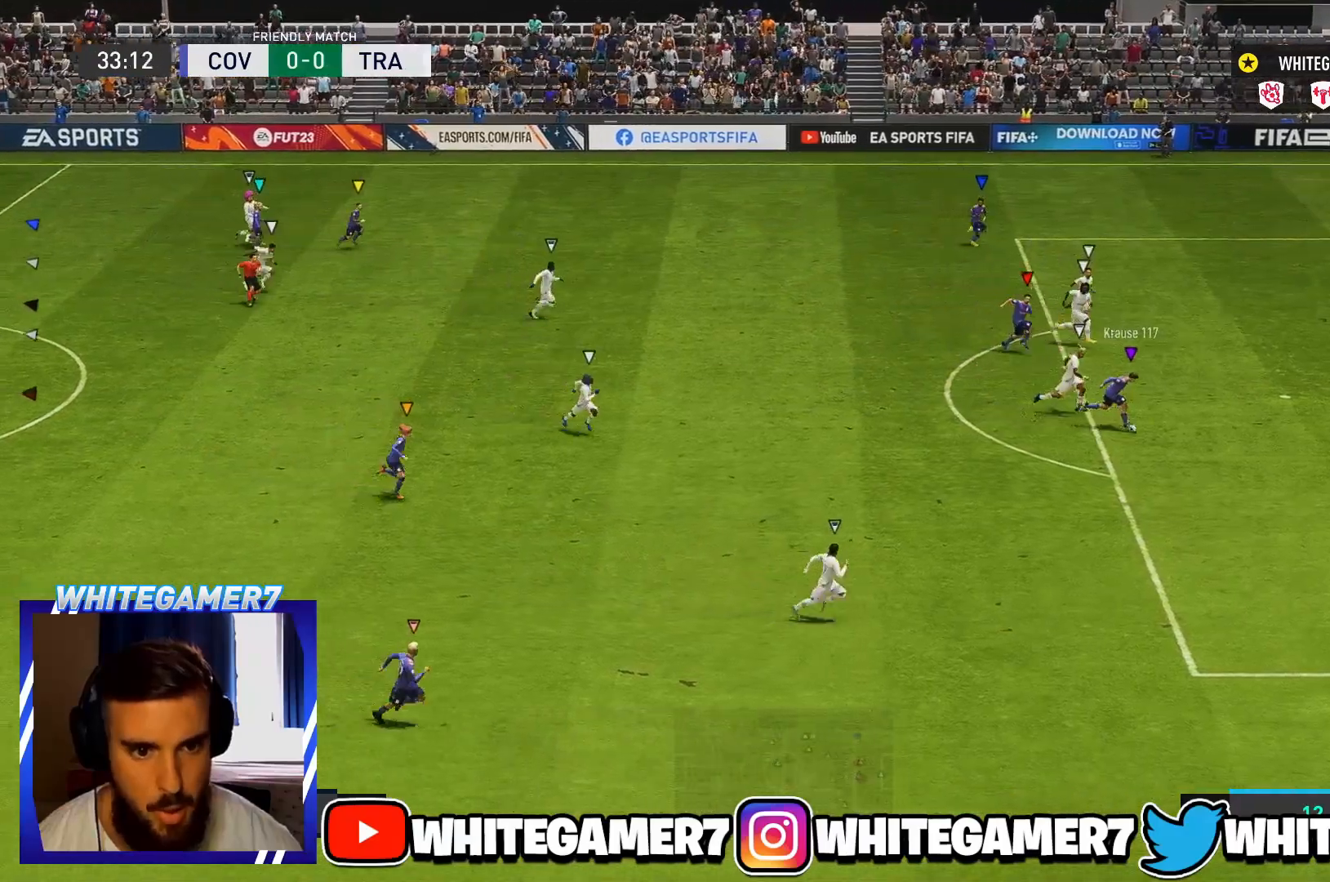
{"buttons": [], "left_stick": "center", "events": [[483, "left_stick", "center"]]}